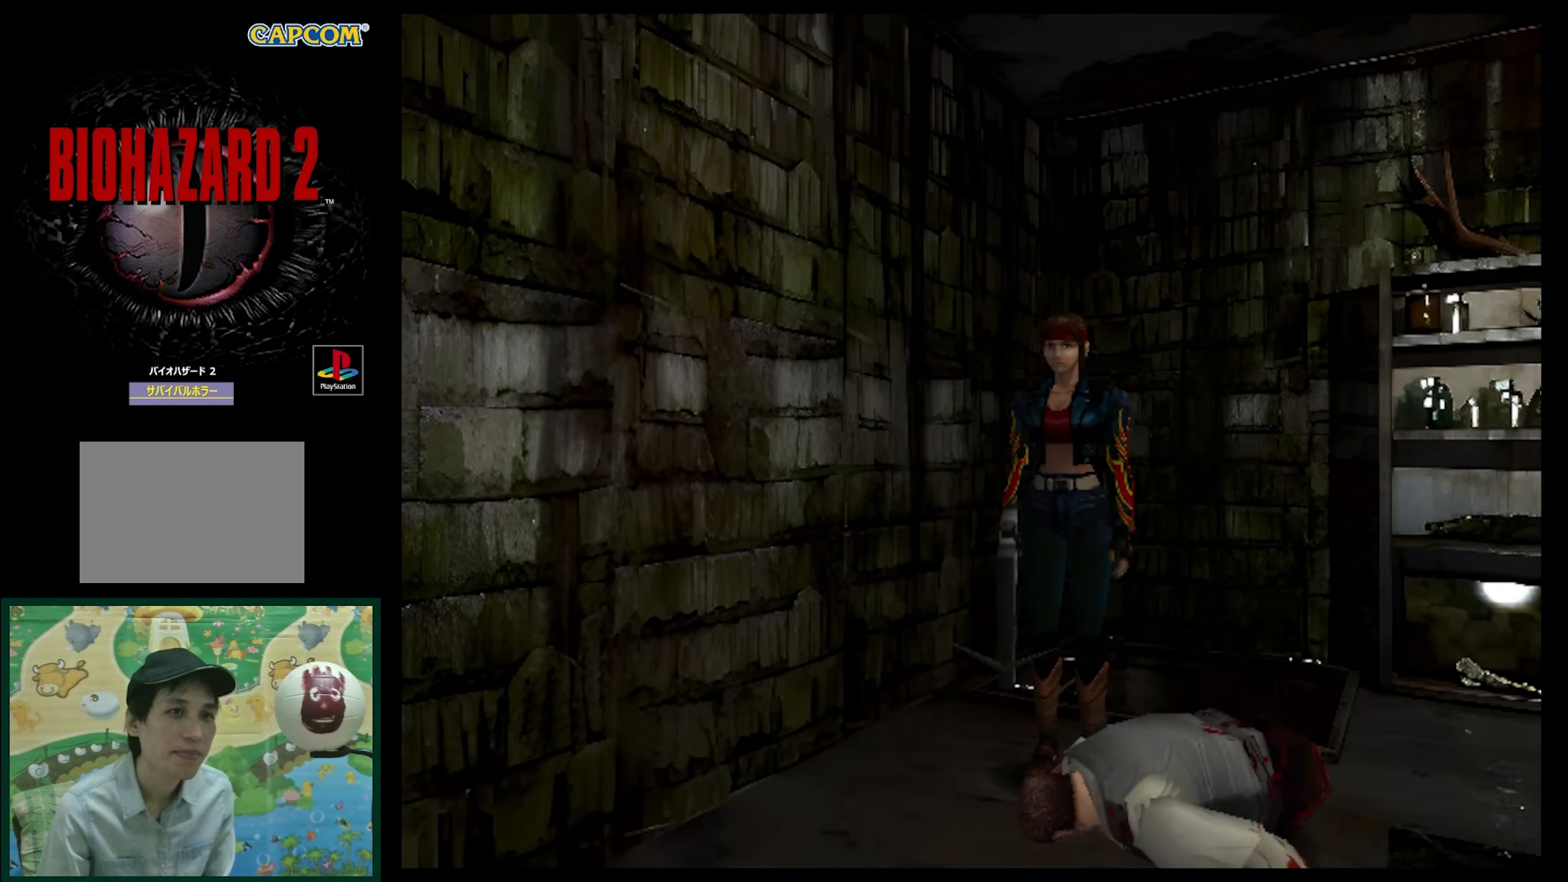
Gameplay with a controller (PlayStation layout); each line is a JSON object with the inputs held at the frame after it. "events" lists button and stick changes between this image and that frame as [ms after this image, input, new state], when the widget could be followed in between. Not read: L3 R3.
{"buttons": ["SQUARE", "DPAD_UP"], "events": [[283, "DPAD_UP", "down"], [300, "SQUARE", "down"]]}
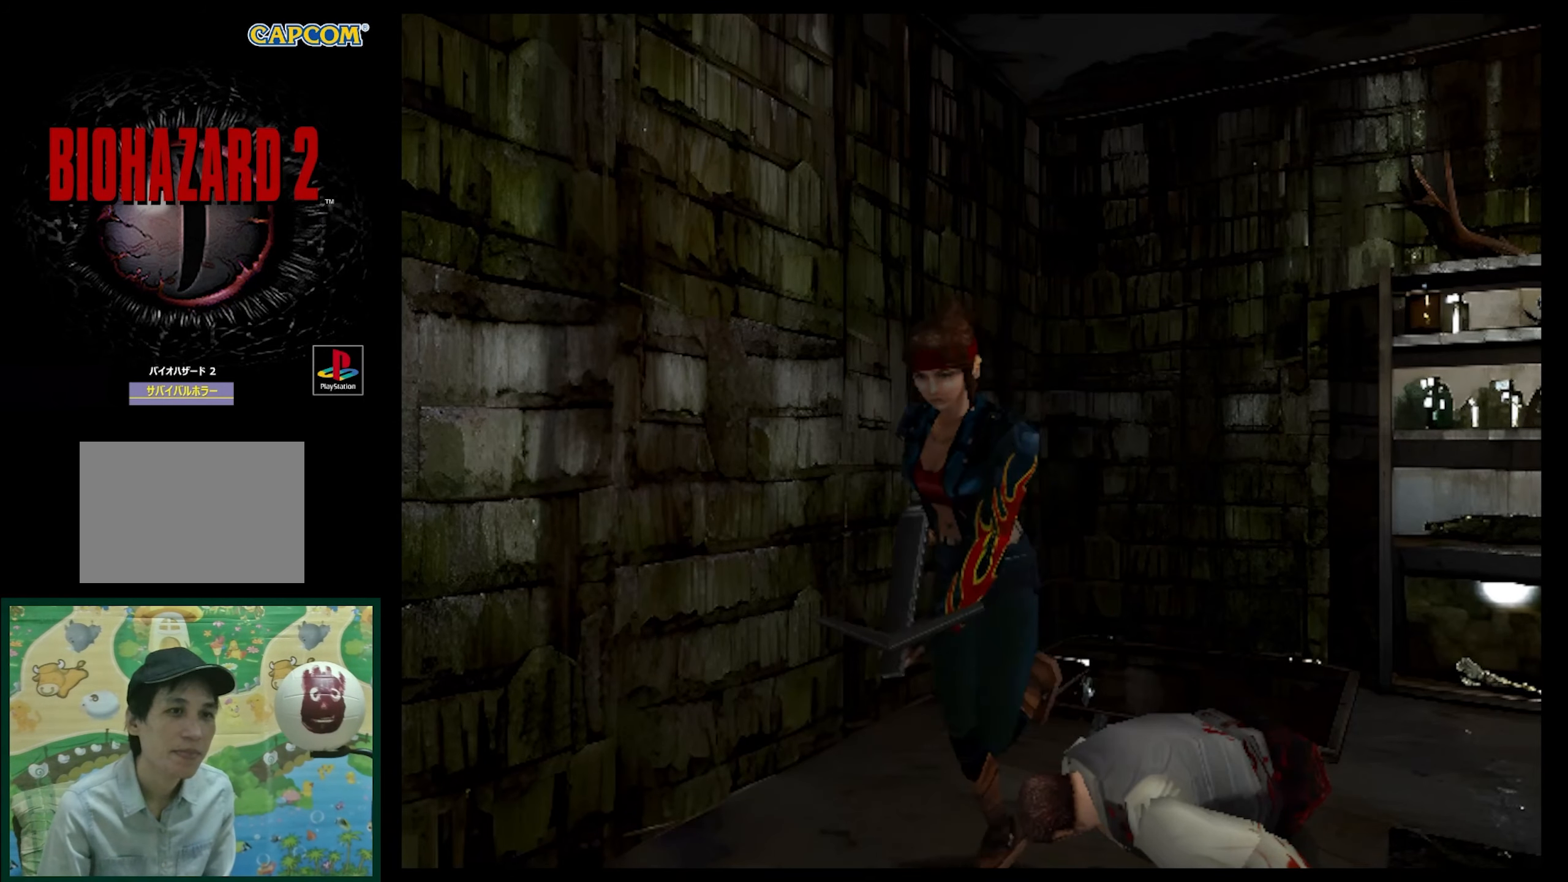
{"buttons": ["DPAD_LEFT"], "events": [[50, "SQUARE", "up"], [67, "DPAD_UP", "up"], [250, "DPAD_LEFT", "down"]]}
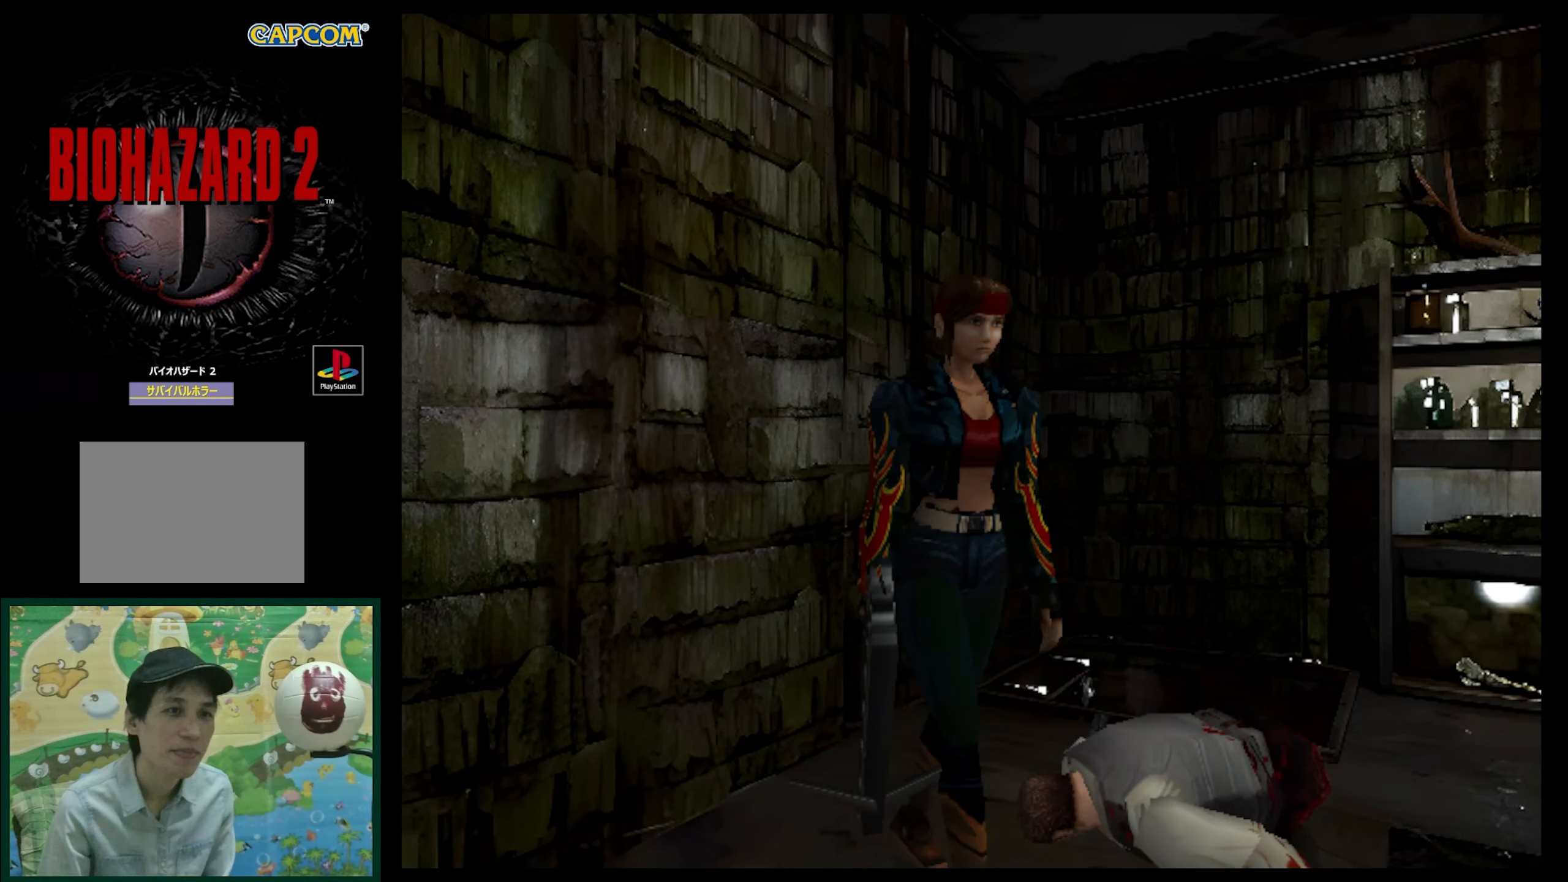
{"buttons": ["CROSS", "DPAD_UP", "DPAD_LEFT"], "events": [[267, "DPAD_UP", "down"], [383, "CROSS", "down"]]}
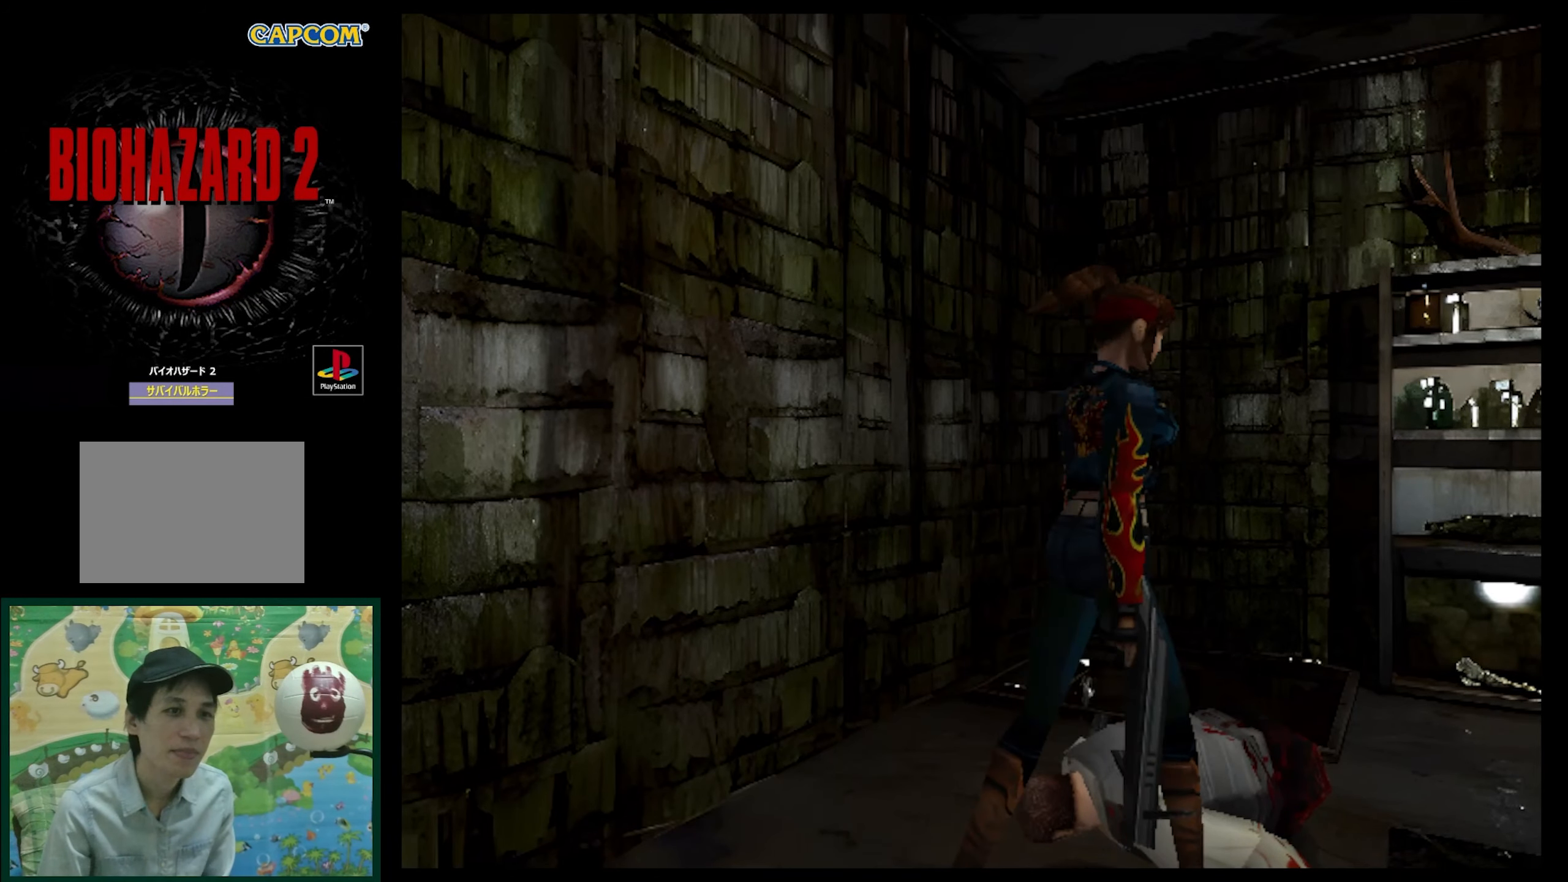
{"buttons": [], "events": [[17, "CROSS", "up"], [150, "CROSS", "down"], [233, "CROSS", "up"], [283, "DPAD_UP", "up"], [383, "CROSS", "down"], [383, "DPAD_LEFT", "up"], [450, "CROSS", "up"]]}
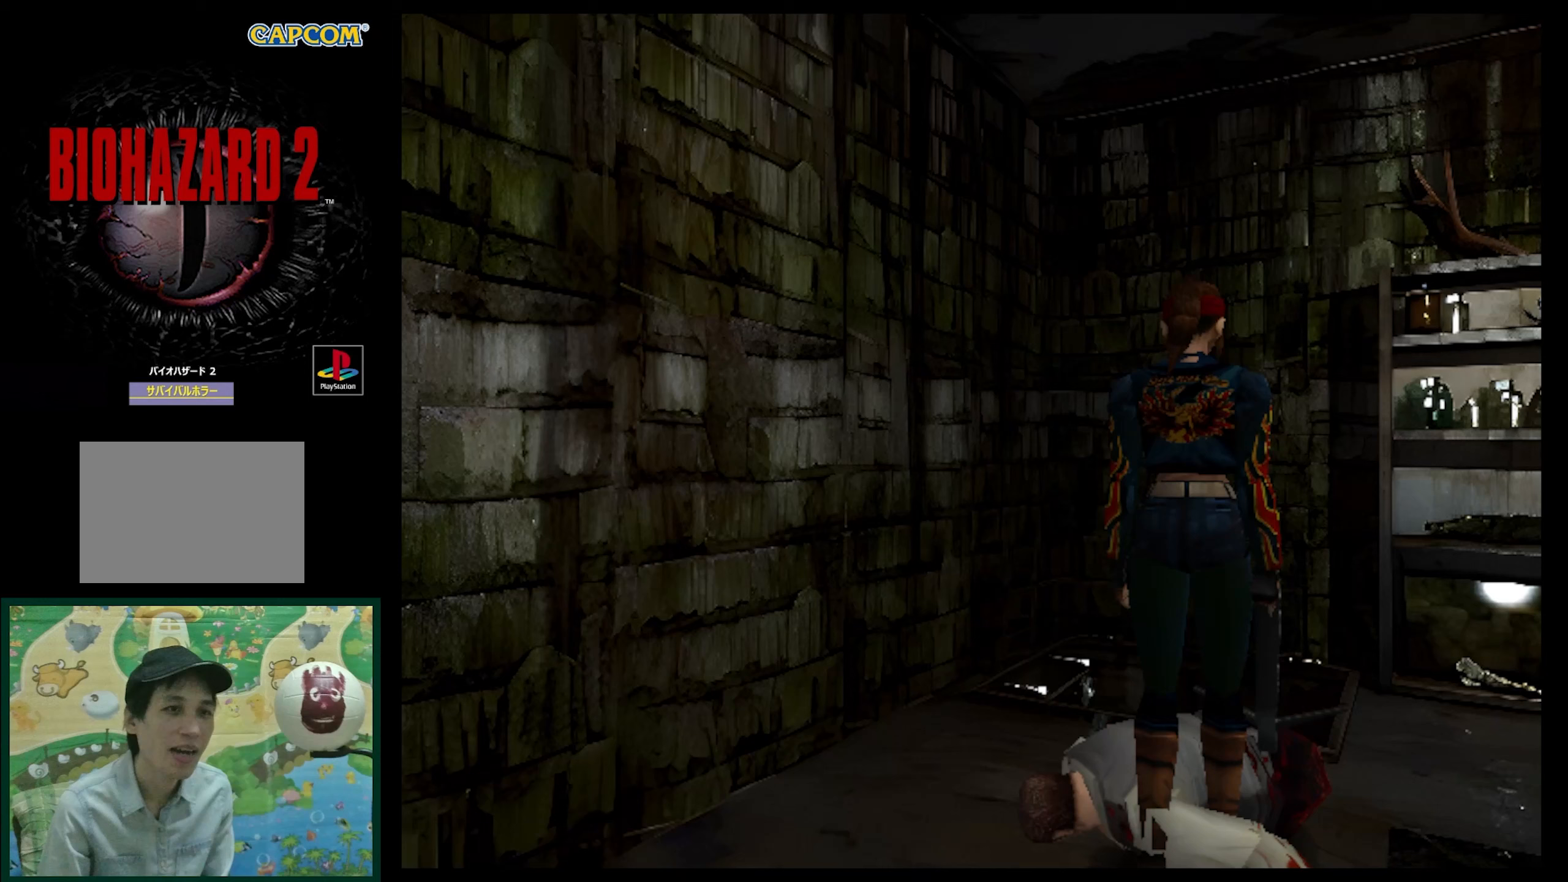
{"buttons": ["DPAD_UP", "DPAD_RIGHT"], "events": [[333, "CROSS", "down"], [333, "DPAD_UP", "down"], [467, "CROSS", "up"], [467, "DPAD_RIGHT", "down"]]}